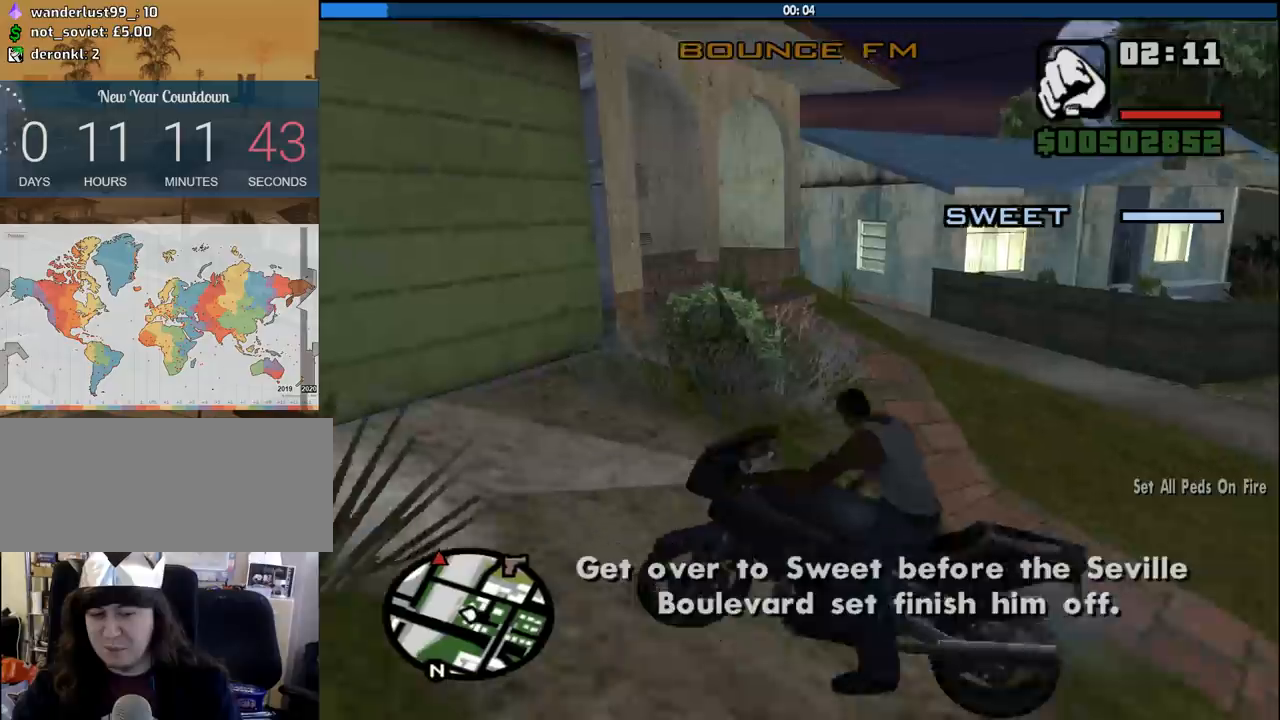
Gameplay with keyboard and mouse; each line is a JSON object with the keys and mouse buttons held at the frame after it. "events" lists presses ("down") and releases ("up") of "1", "2", "3", "4", "5", "6", "8", "a", "alt", "c", "ctrl", "d", "down", "e", "escape", "f", "f1", "f2", "f3", "g", "h", "left", "num2", "q", "r", "right", "s", "shift", "space", "tab", "up", "v", "w", "x", "z", "mouse_left", "mouse_middle", "mouse_right", "mouse_wheel_up" and "mouse_wheel_down" between this image and that frame as [ms after this image, input, new state], when the widget could be followed in between. "mouse_left", "mouse_middle", "mouse_right", "mouse_wheel_up", "mouse_wheel_down" = the "left", "middle", "right", "wheel_up", "wheel_down" buttons of the "mouse" list. No other keys are recorded. Mouse movement is not recorded.
{"keys": ["2", "d", "w"], "mouse": [], "events": [[217, "s", "up"], [300, "w", "down"], [400, "d", "down"], [450, "2", "down"], [450, "a", "up"]]}
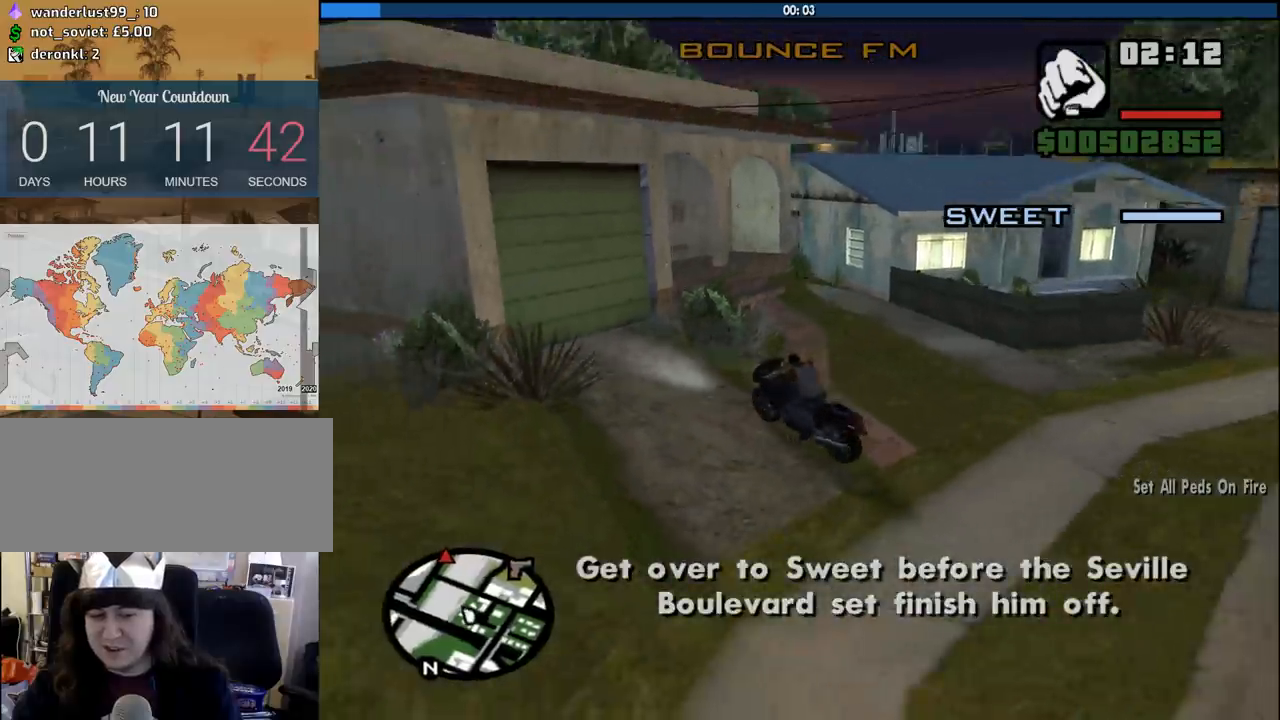
{"keys": ["d", "w"], "mouse": [], "events": [[83, "2", "up"], [183, "2", "down"], [267, "2", "up"], [367, "2", "down"], [500, "2", "up"]]}
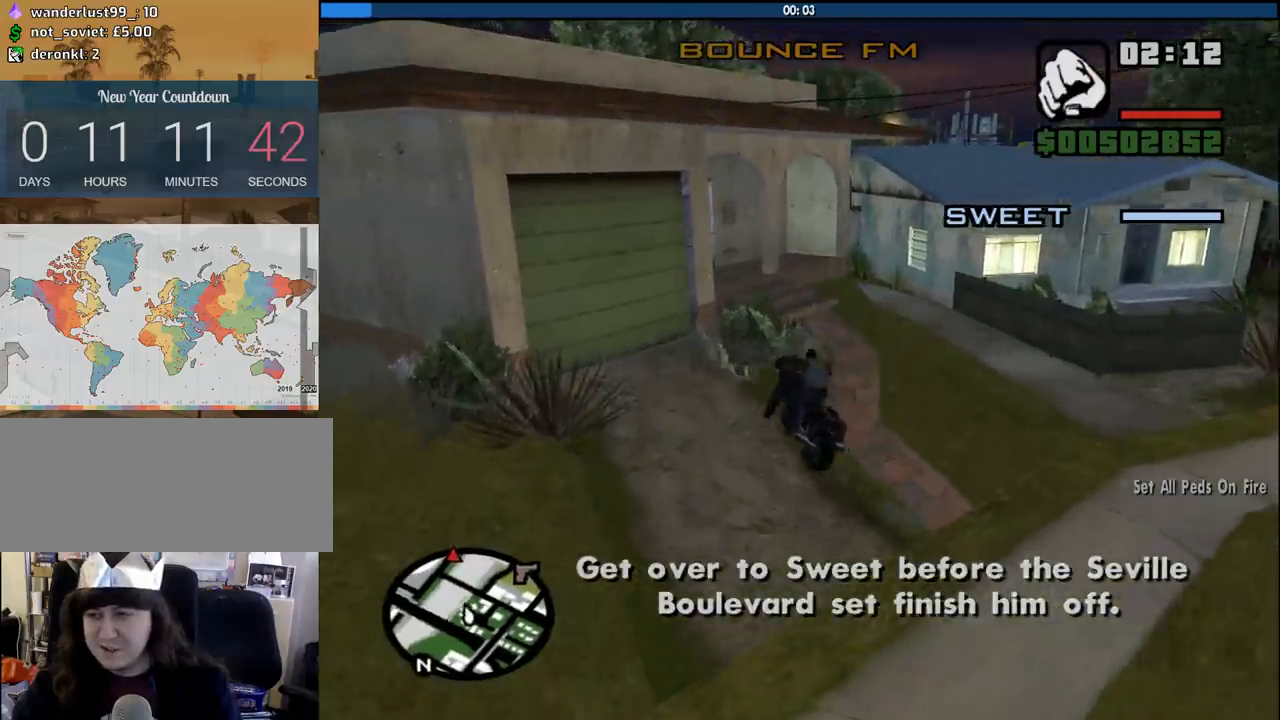
{"keys": ["w"], "mouse": [], "events": [[50, "2", "down"], [200, "2", "up"], [283, "2", "down"], [383, "d", "up"], [433, "2", "up"]]}
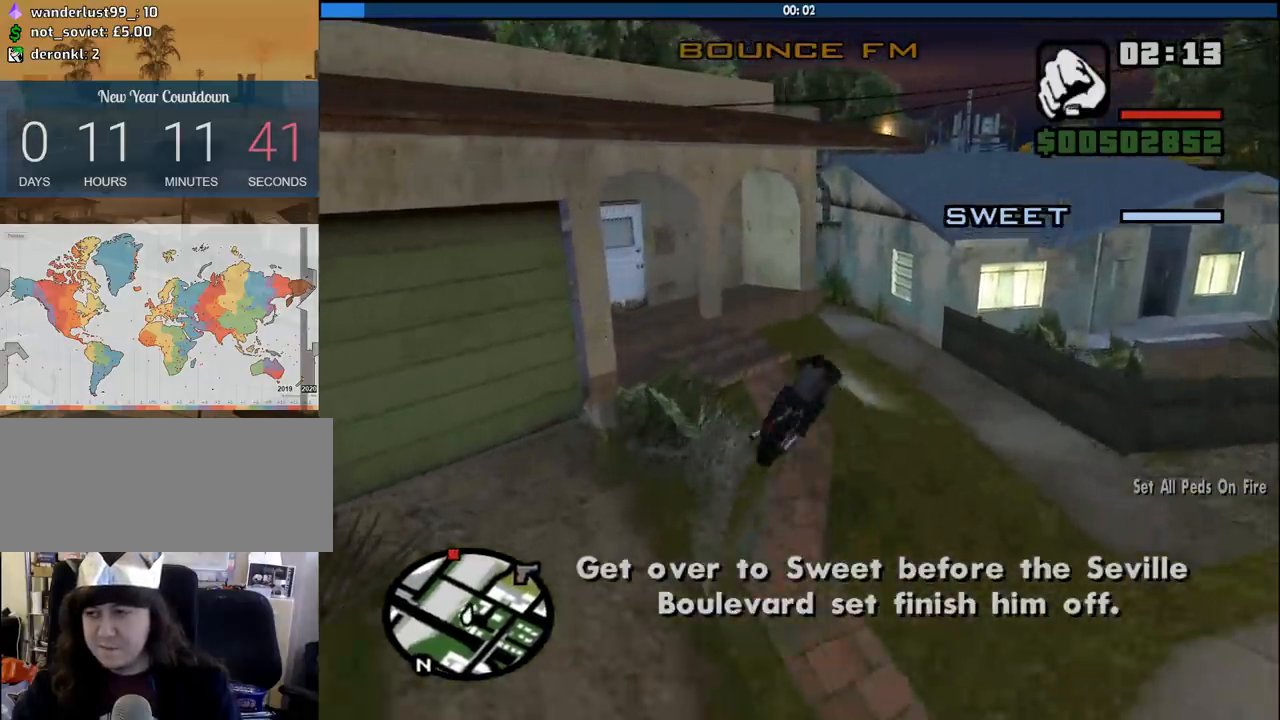
{"keys": [], "mouse": [], "events": [[17, "a", "down"], [117, "w", "up"], [217, "a", "up"]]}
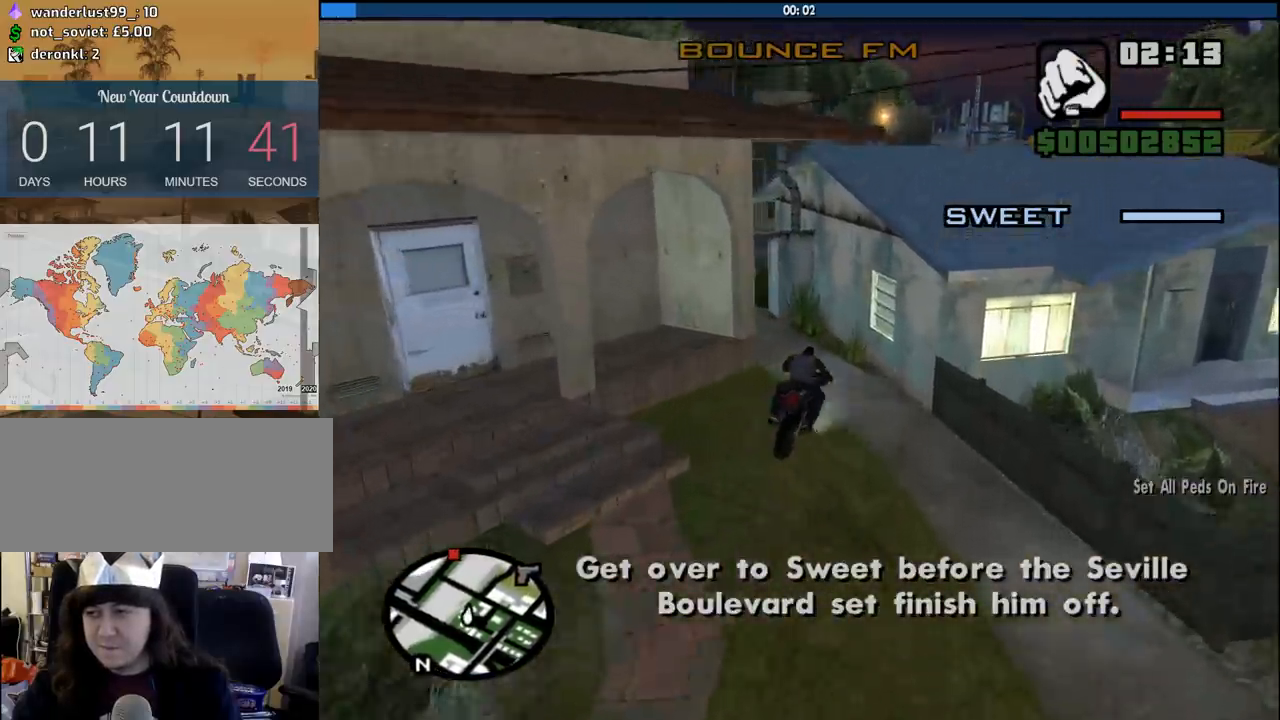
{"keys": ["a", "w"], "mouse": [], "events": [[133, "a", "down"], [267, "w", "down"], [367, "2", "down"], [467, "2", "up"]]}
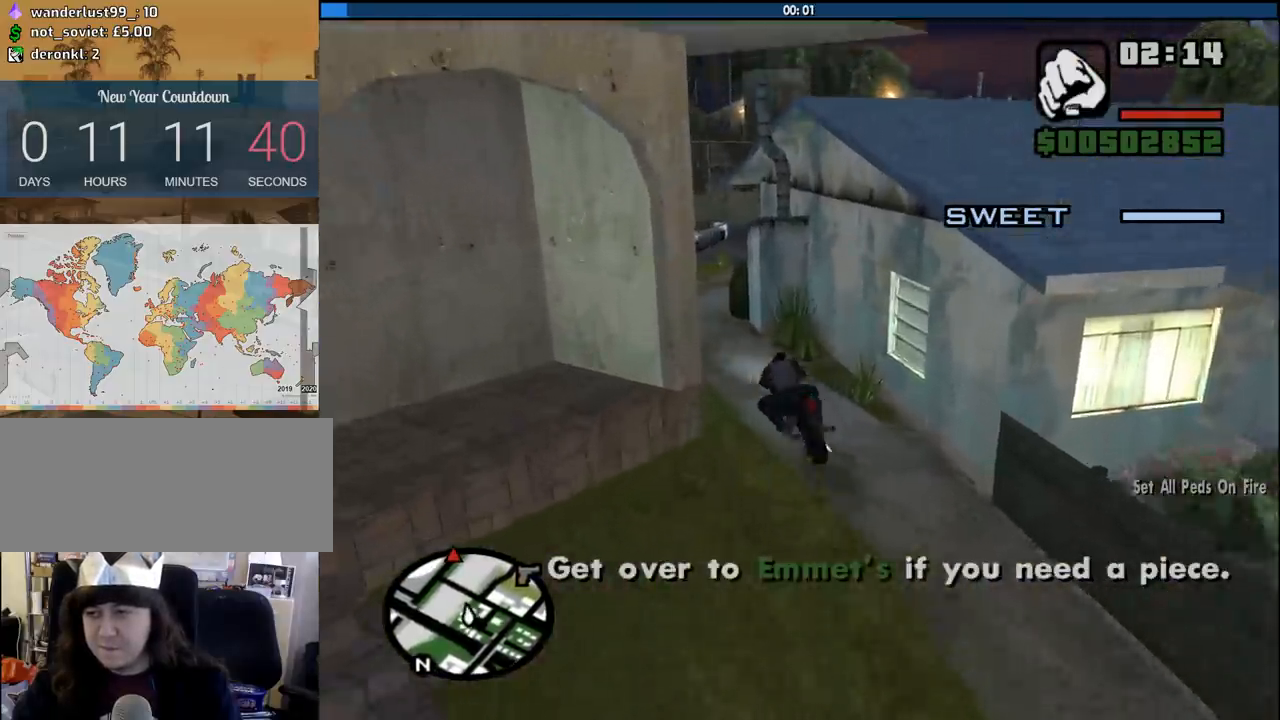
{"keys": ["d"], "mouse": [], "events": [[50, "2", "down"], [150, "2", "up"], [200, "a", "up"], [233, "2", "down"], [233, "d", "down"], [383, "2", "up"], [383, "w", "up"]]}
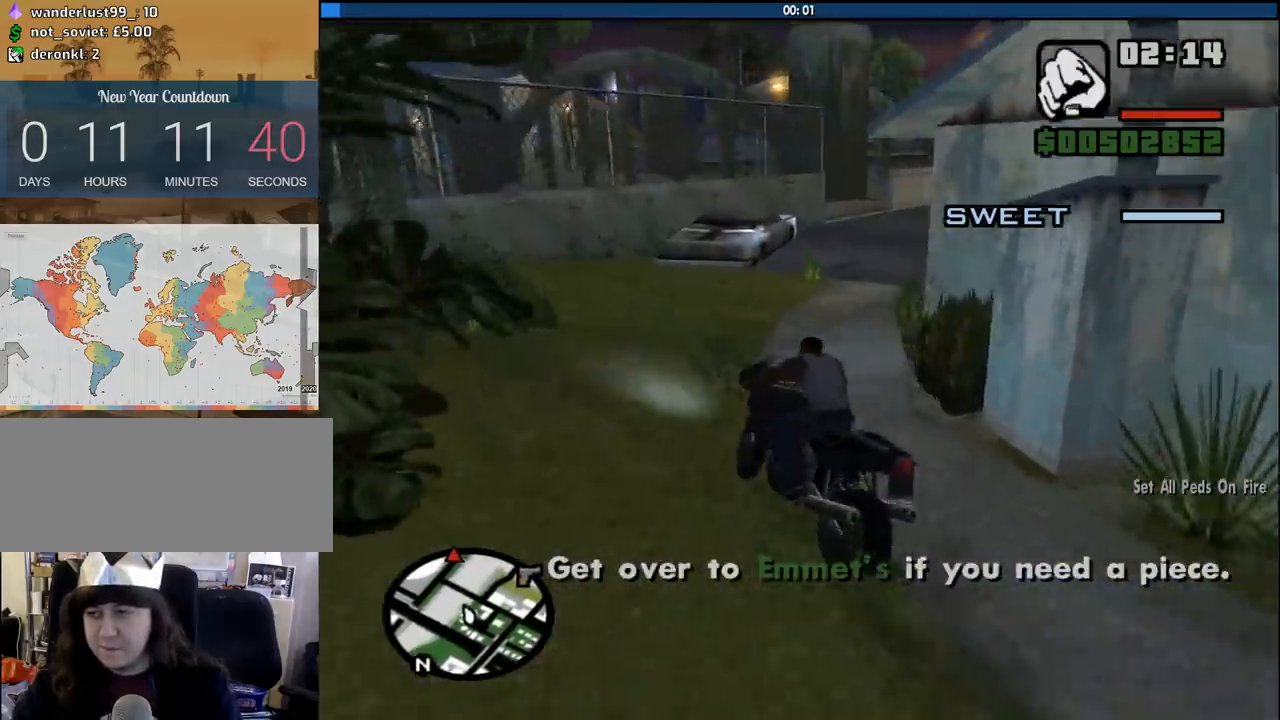
{"keys": ["2", "w"], "mouse": [], "events": [[67, "2", "down"], [117, "w", "down"], [217, "2", "up"], [300, "2", "down"], [400, "d", "up"], [450, "2", "up"], [500, "2", "down"]]}
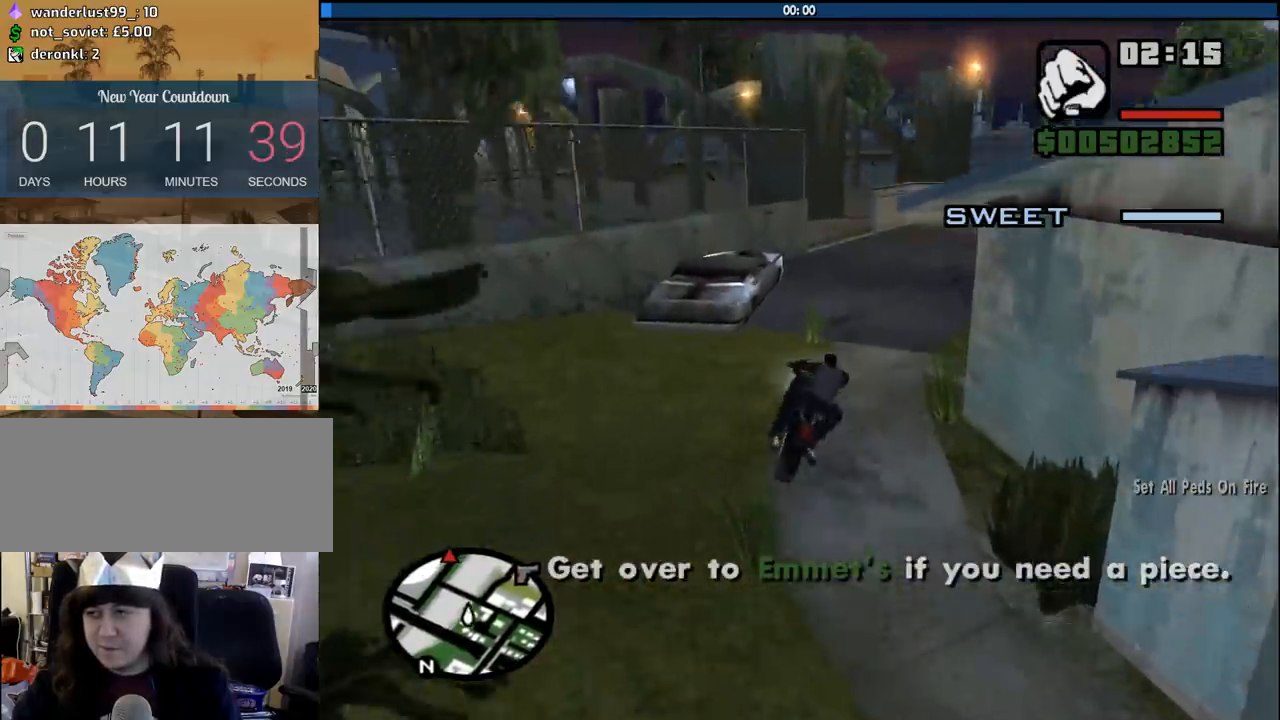
{"keys": ["2", "w"], "mouse": [], "events": [[133, "2", "up"], [183, "2", "down"], [183, "a", "down"], [233, "a", "up"], [317, "d", "down"], [367, "2", "up"], [417, "2", "down"], [467, "d", "up"]]}
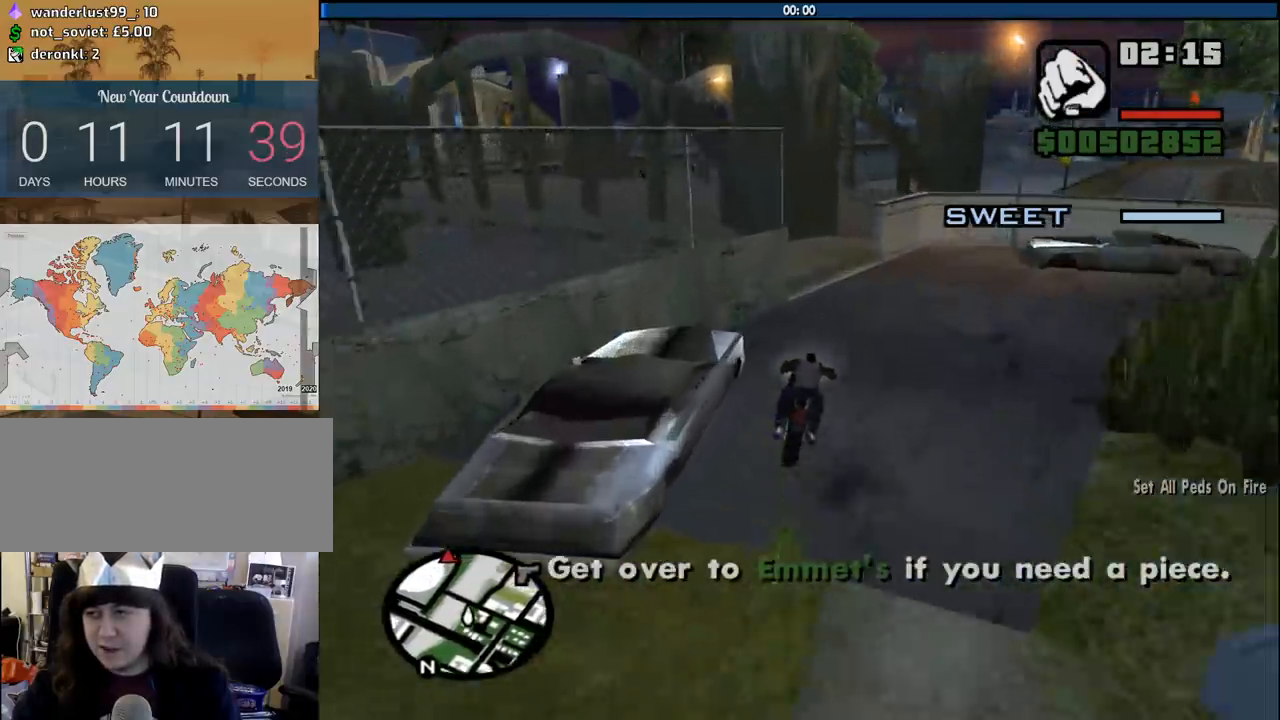
{"keys": ["d", "w"], "mouse": [], "events": [[50, "2", "up"], [100, "2", "down"], [233, "2", "up"], [283, "d", "down"], [333, "2", "down"], [483, "2", "up"]]}
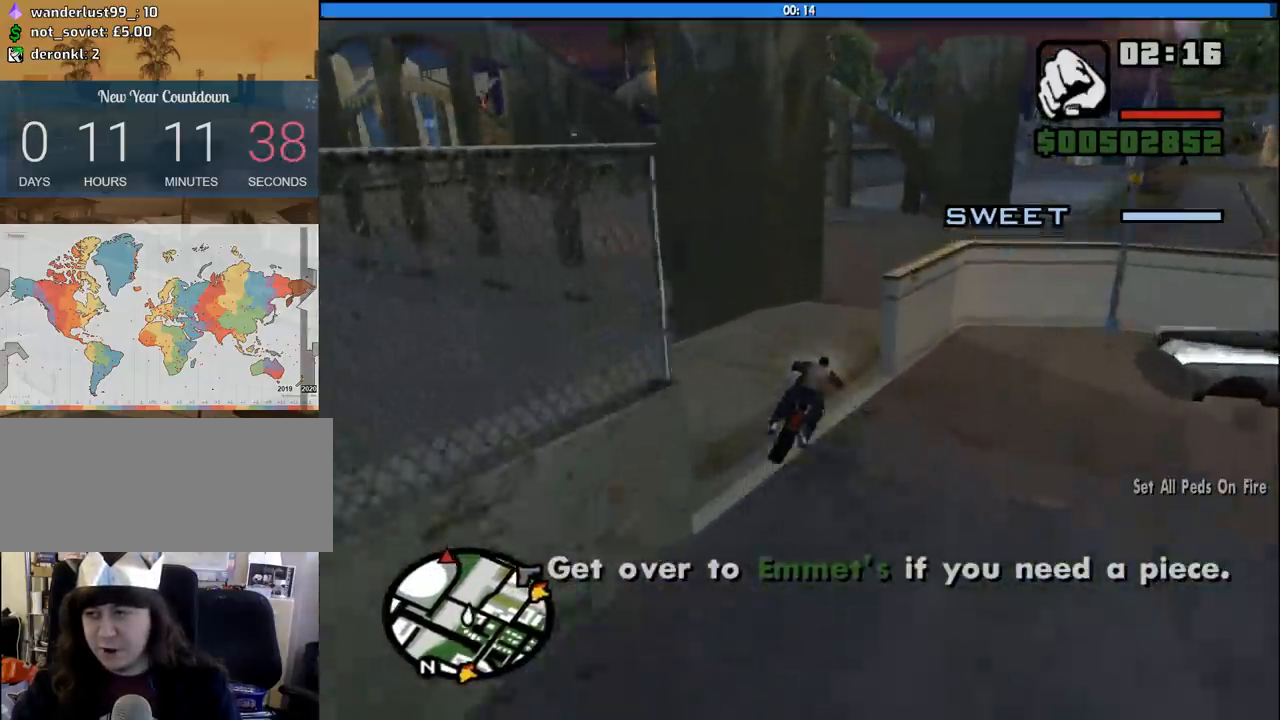
{"keys": ["5", "a"], "mouse": [], "events": [[117, "a", "down"], [117, "d", "up"], [117, "w", "up"], [350, "space", "down"], [400, "5", "down"], [450, "space", "up"]]}
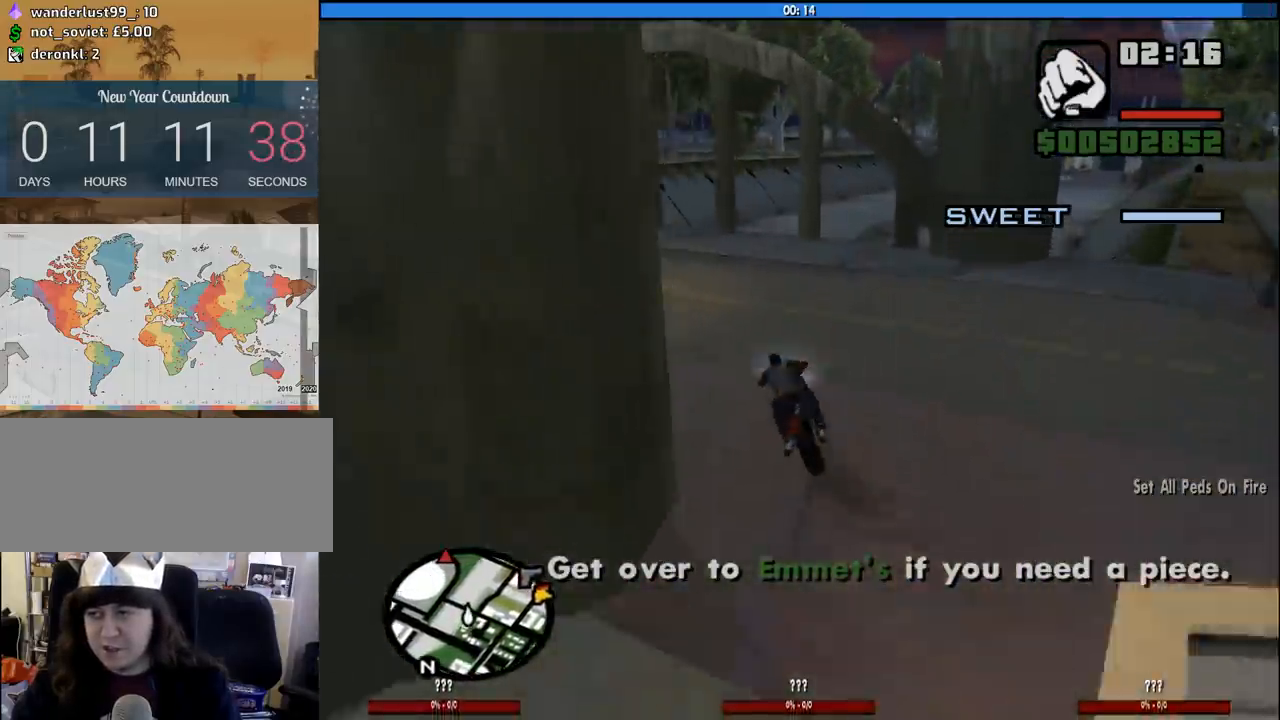
{"keys": ["a", "w"], "mouse": [], "events": [[33, "5", "up"], [183, "2", "down"], [183, "w", "down"], [267, "2", "up"], [367, "2", "down"], [467, "2", "up"]]}
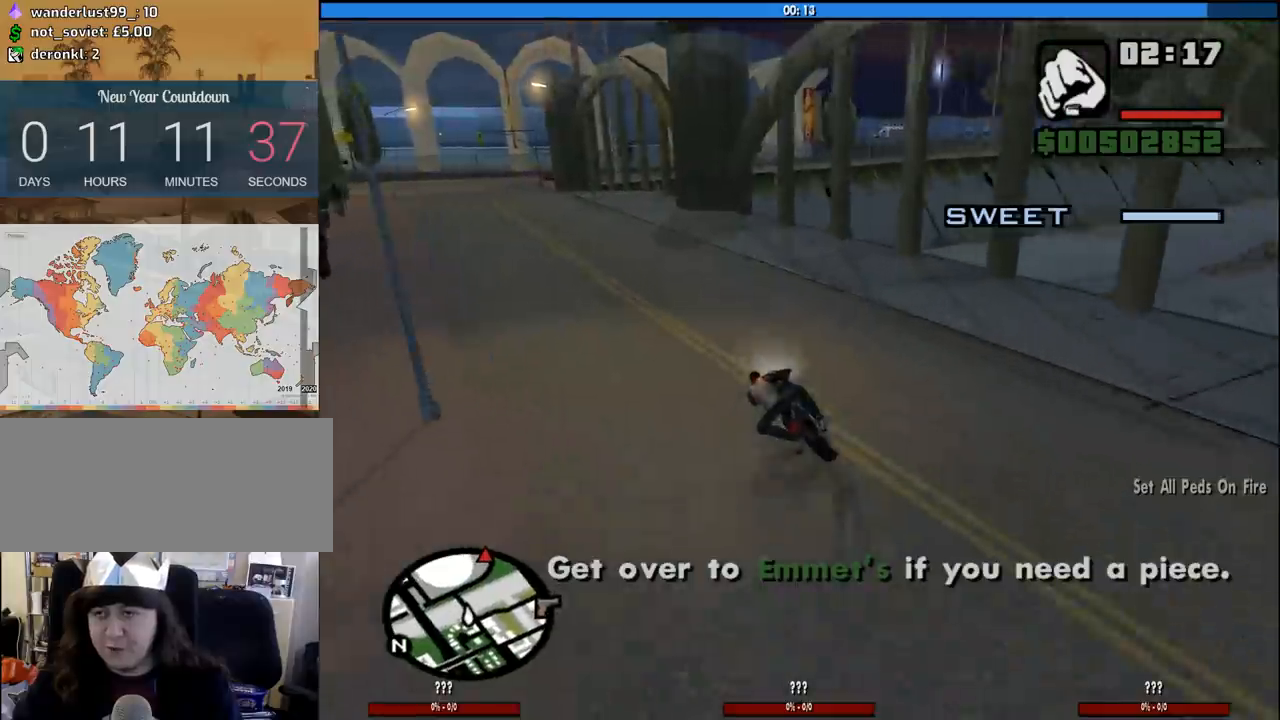
{"keys": ["2", "w"], "mouse": [], "events": [[100, "2", "down"], [200, "2", "up"], [283, "2", "down"], [383, "2", "up"], [433, "a", "up"], [483, "2", "down"]]}
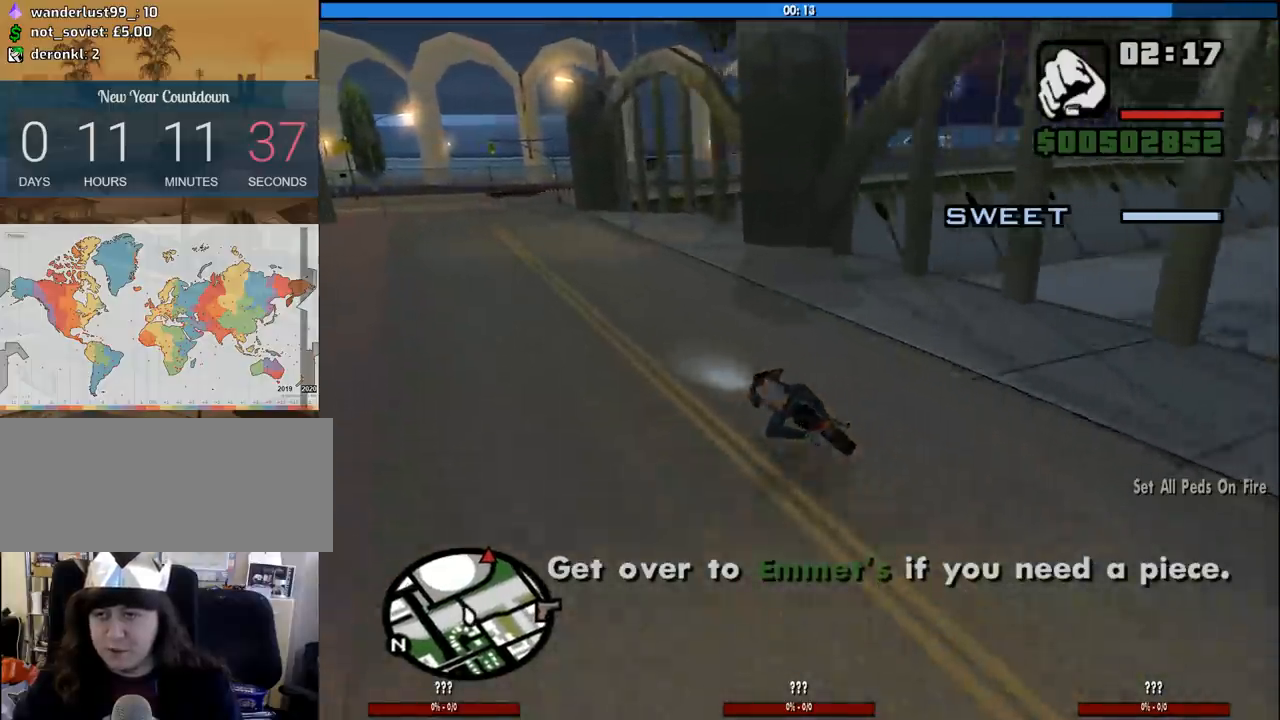
{"keys": ["a", "w"], "mouse": [], "events": [[67, "2", "up"], [167, "2", "down"], [267, "2", "up"], [350, "2", "down"], [450, "2", "up"], [450, "a", "down"]]}
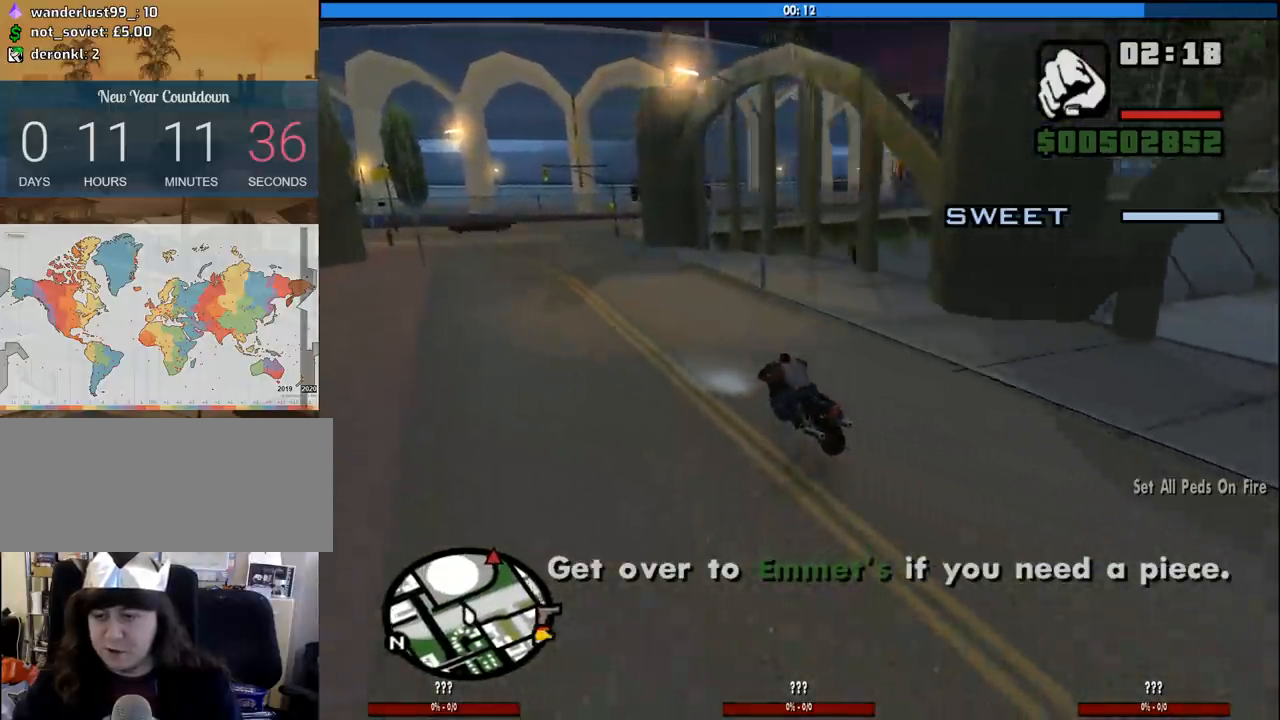
{"keys": ["2", "w"], "mouse": [], "events": [[33, "2", "down"], [33, "a", "up"], [133, "2", "up"], [233, "2", "down"], [367, "2", "up"], [367, "d", "down"], [417, "2", "down"], [500, "d", "up"]]}
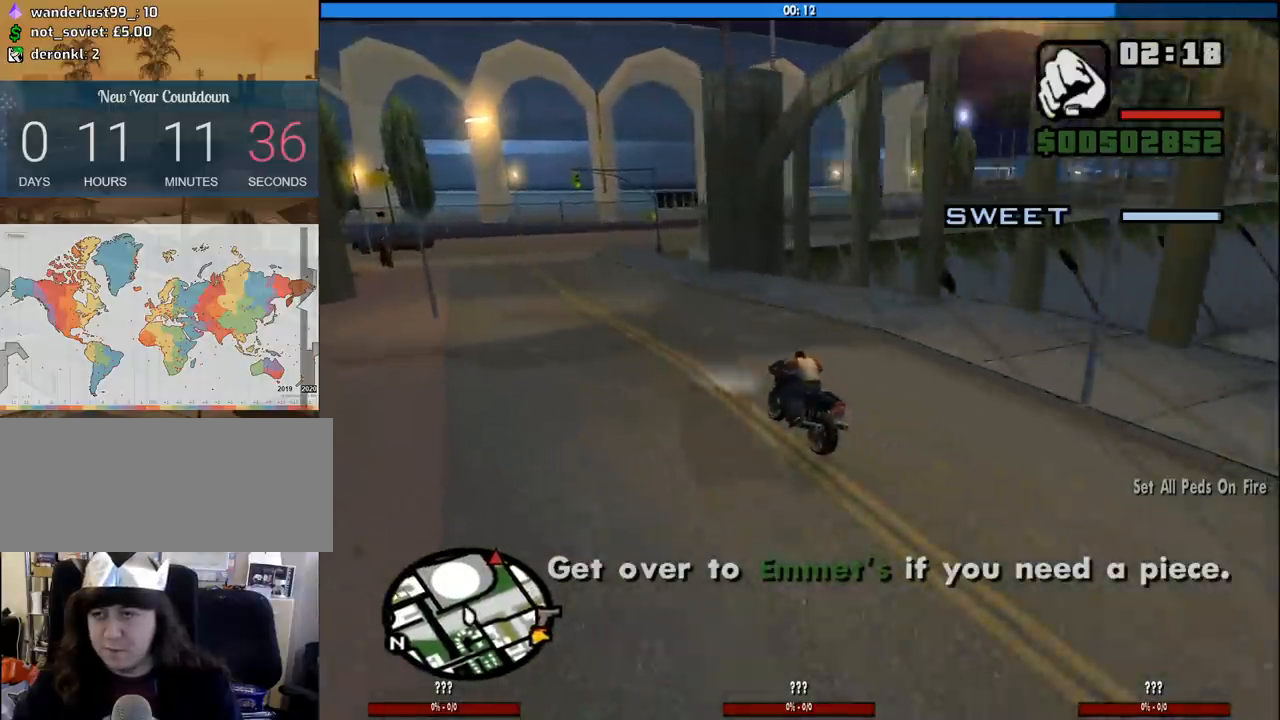
{"keys": ["2", "d", "w"], "mouse": [], "events": [[50, "2", "up"], [150, "2", "down"], [150, "d", "down"], [233, "2", "up"], [383, "2", "down"]]}
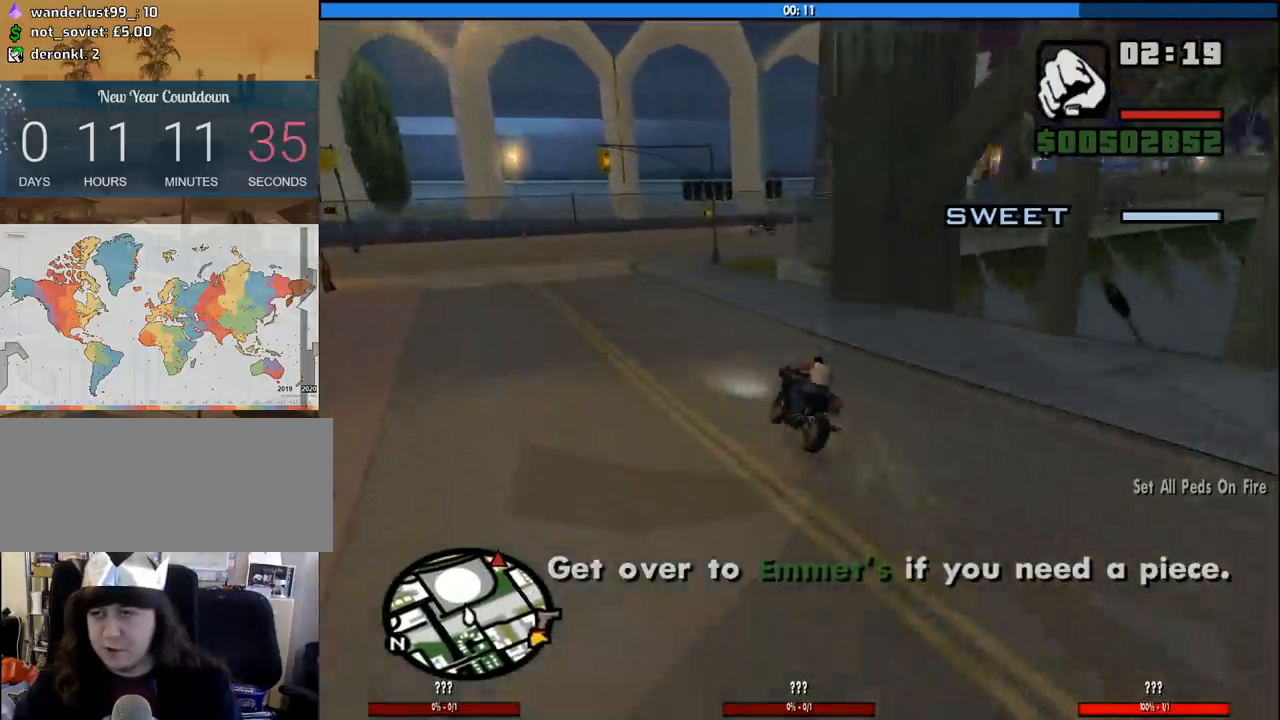
{"keys": ["d"], "mouse": [], "events": [[17, "2", "up"], [217, "w", "up"]]}
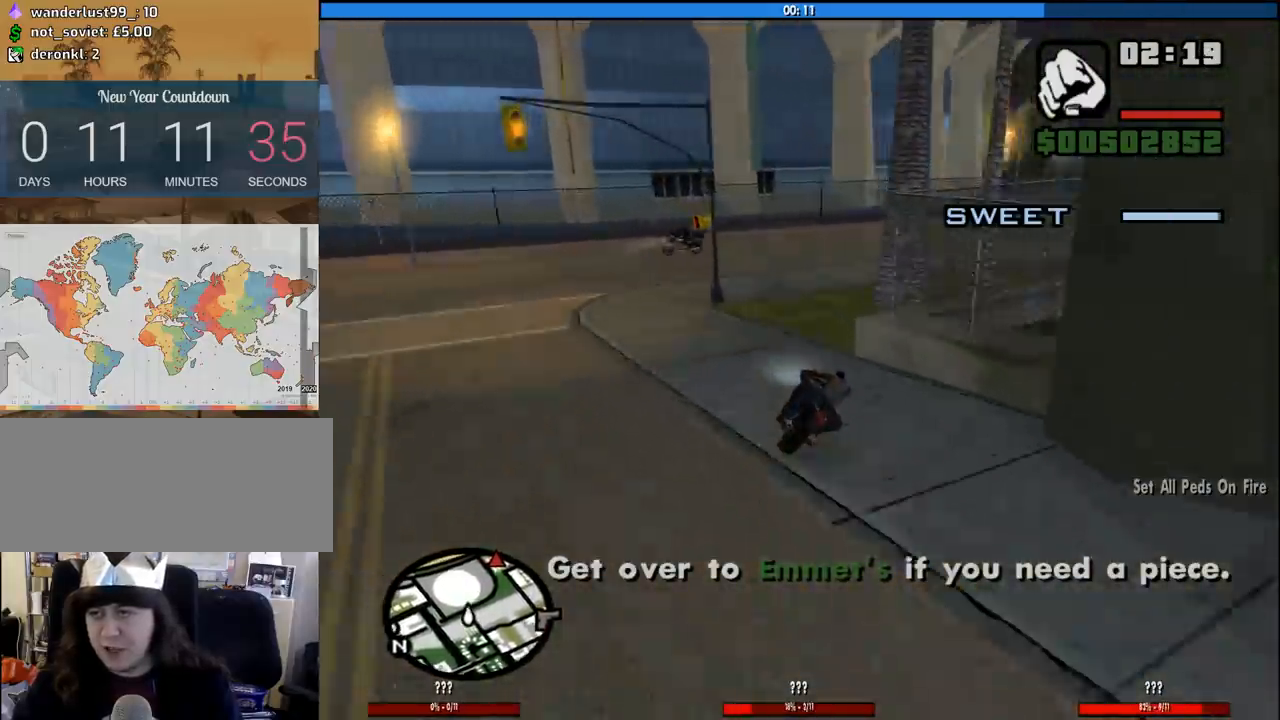
{"keys": ["d"], "mouse": [], "events": [[133, "w", "down"], [267, "w", "up"]]}
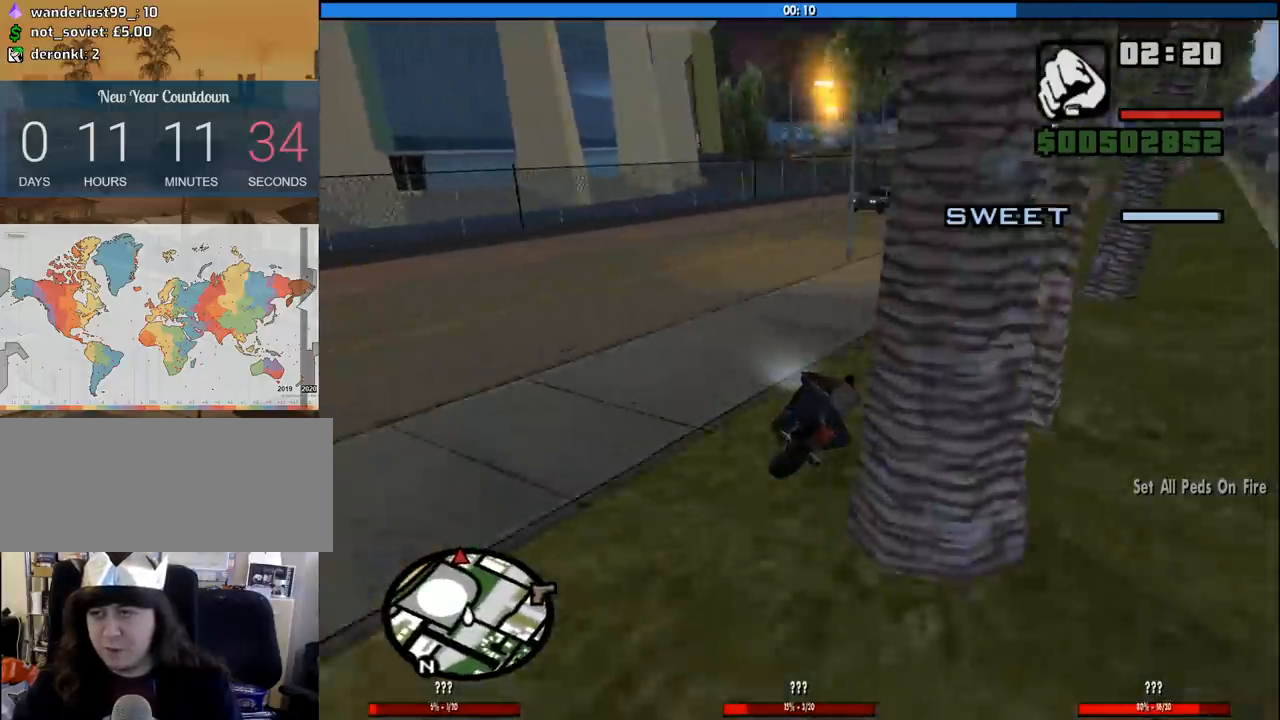
{"keys": ["2", "d", "w"], "mouse": [], "events": [[200, "w", "down"], [250, "2", "down"], [283, "d", "up"], [383, "2", "up"], [383, "d", "down"], [433, "2", "down"]]}
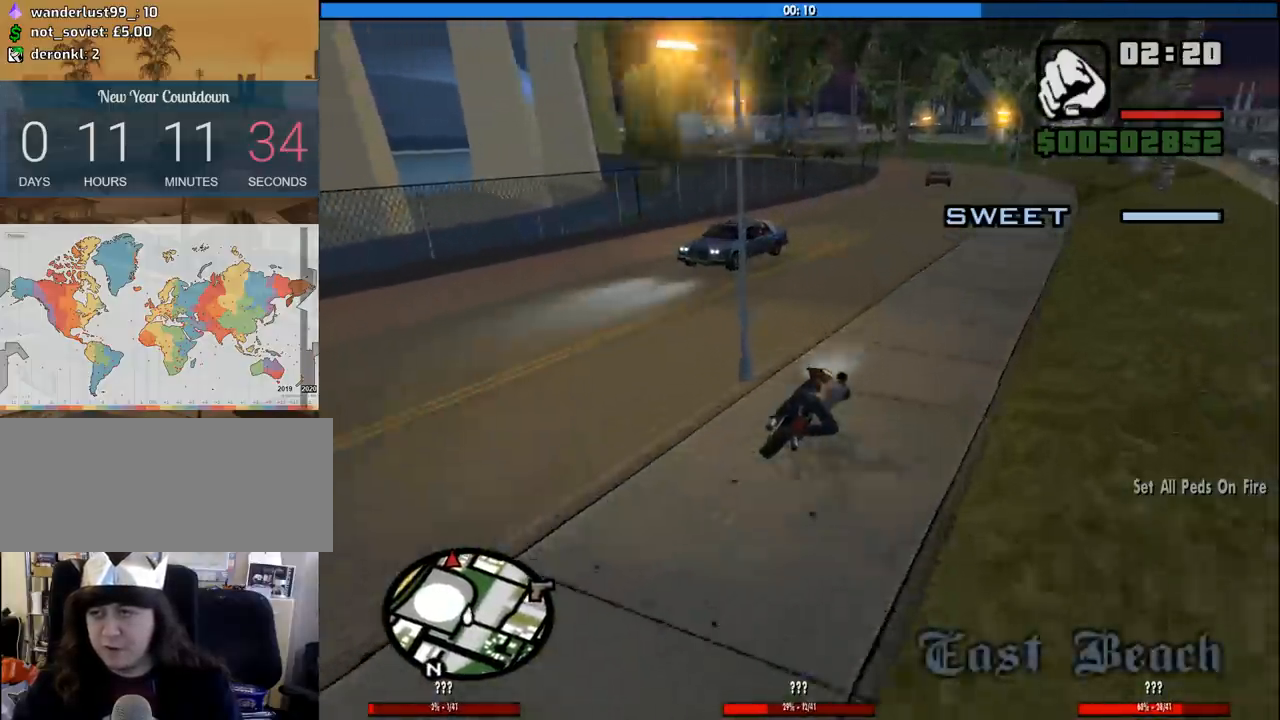
{"keys": ["d", "w"], "mouse": [], "events": [[117, "2", "up"], [117, "a", "down"], [117, "d", "up"], [167, "2", "down"], [250, "a", "up"], [300, "2", "up"], [300, "d", "down"], [350, "2", "down"], [483, "2", "up"]]}
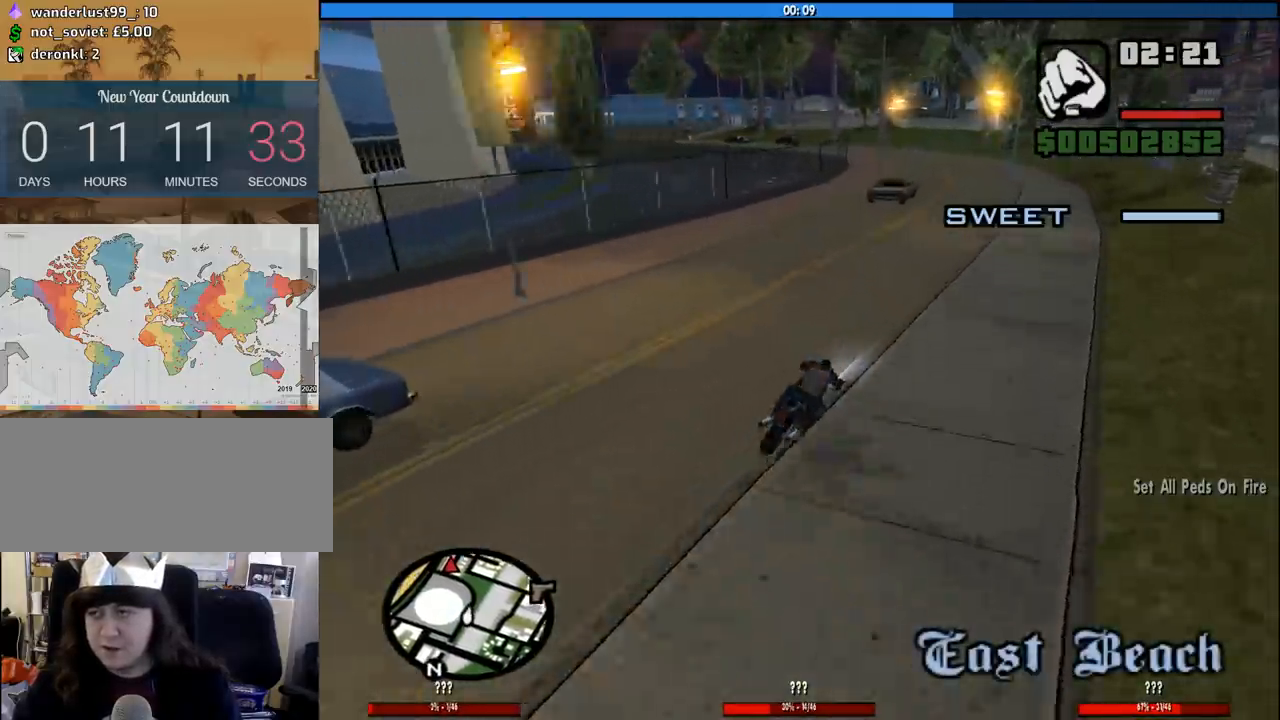
{"keys": ["2", "w"], "mouse": [], "events": [[33, "d", "up"], [83, "2", "down"], [183, "2", "up"], [267, "2", "down"], [267, "a", "down"], [367, "2", "up"], [417, "a", "up"], [467, "2", "down"]]}
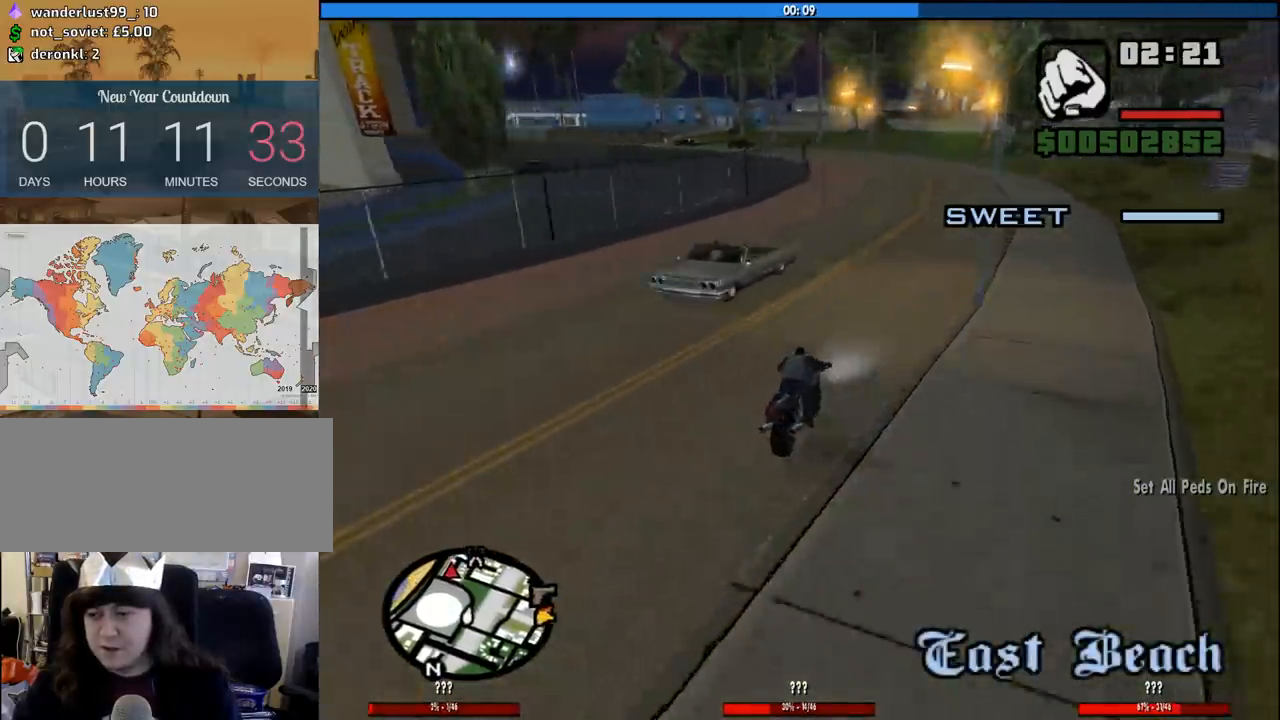
{"keys": ["a", "w"], "mouse": [], "events": [[50, "2", "up"], [50, "a", "down"], [150, "2", "down"], [233, "2", "up"], [283, "2", "down"], [433, "2", "up"]]}
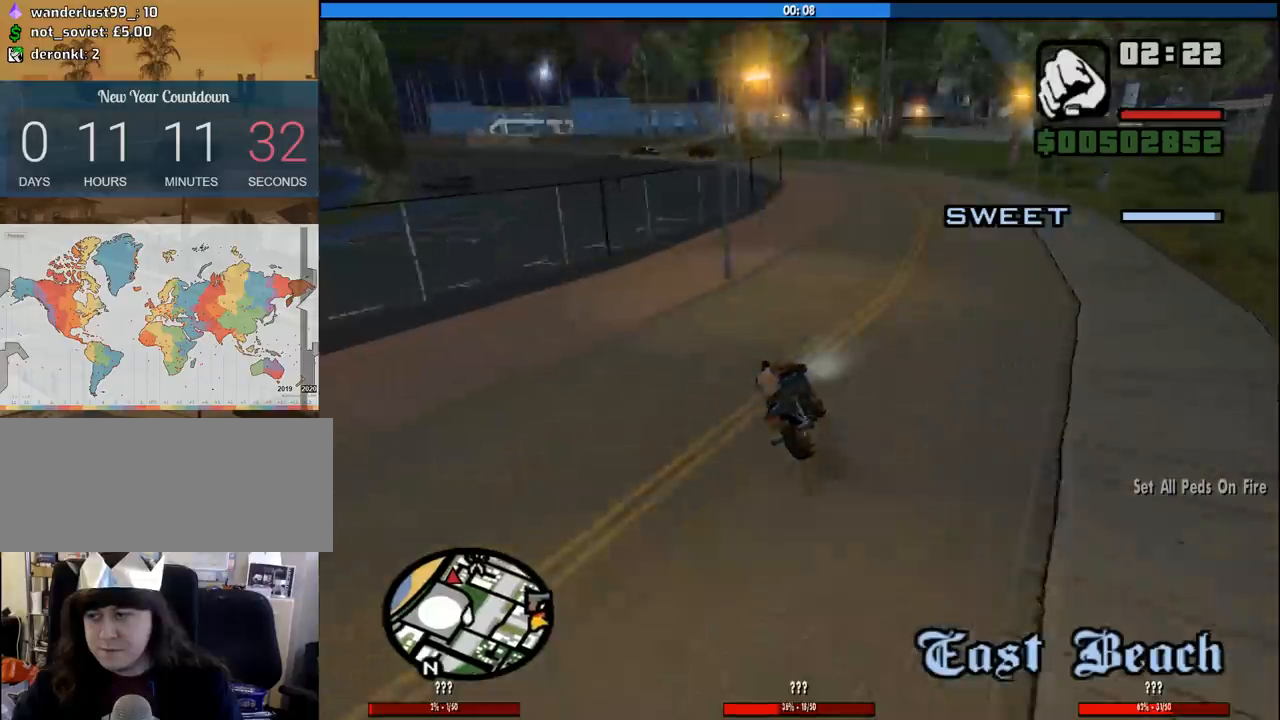
{"keys": ["2", "w"], "mouse": [], "events": [[17, "2", "down"], [117, "2", "up"], [217, "2", "down"], [217, "a", "up"], [300, "2", "up"], [400, "2", "down"]]}
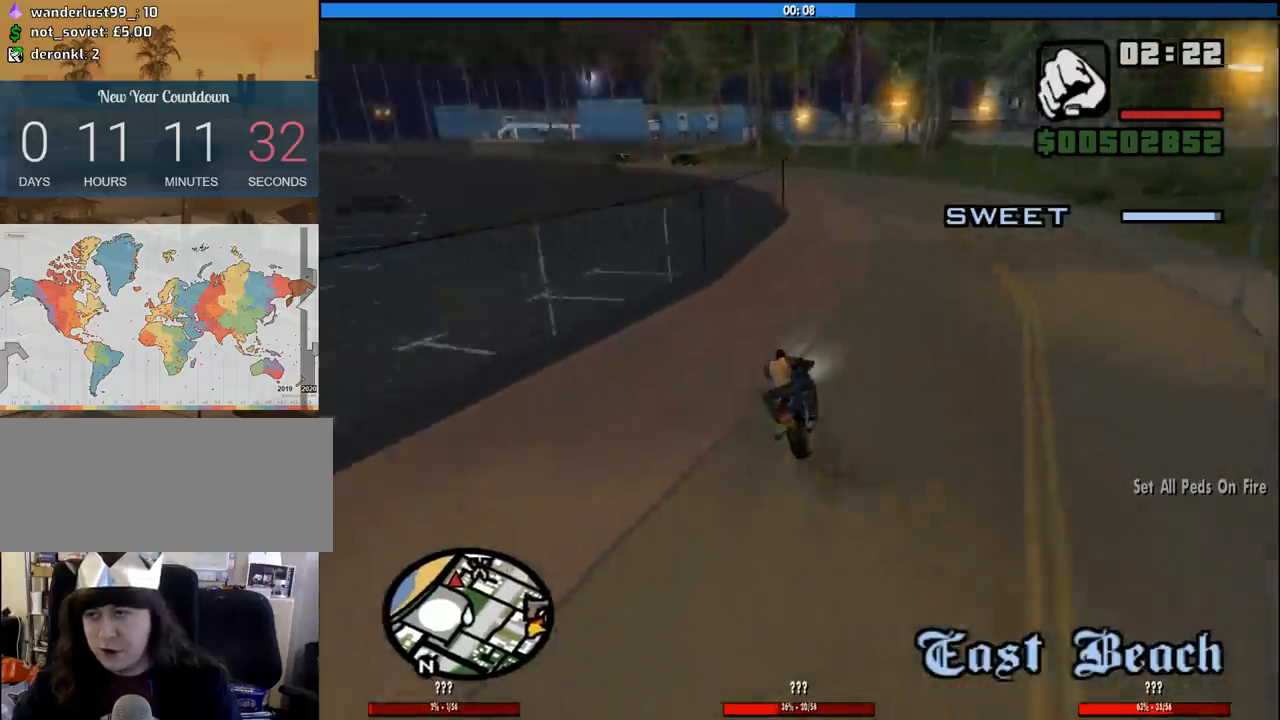
{"keys": ["a", "w"], "mouse": [], "events": [[33, "2", "up"], [133, "2", "down"], [183, "a", "down"], [233, "2", "up"], [317, "2", "down"], [317, "a", "up"], [417, "a", "down"], [467, "2", "up"]]}
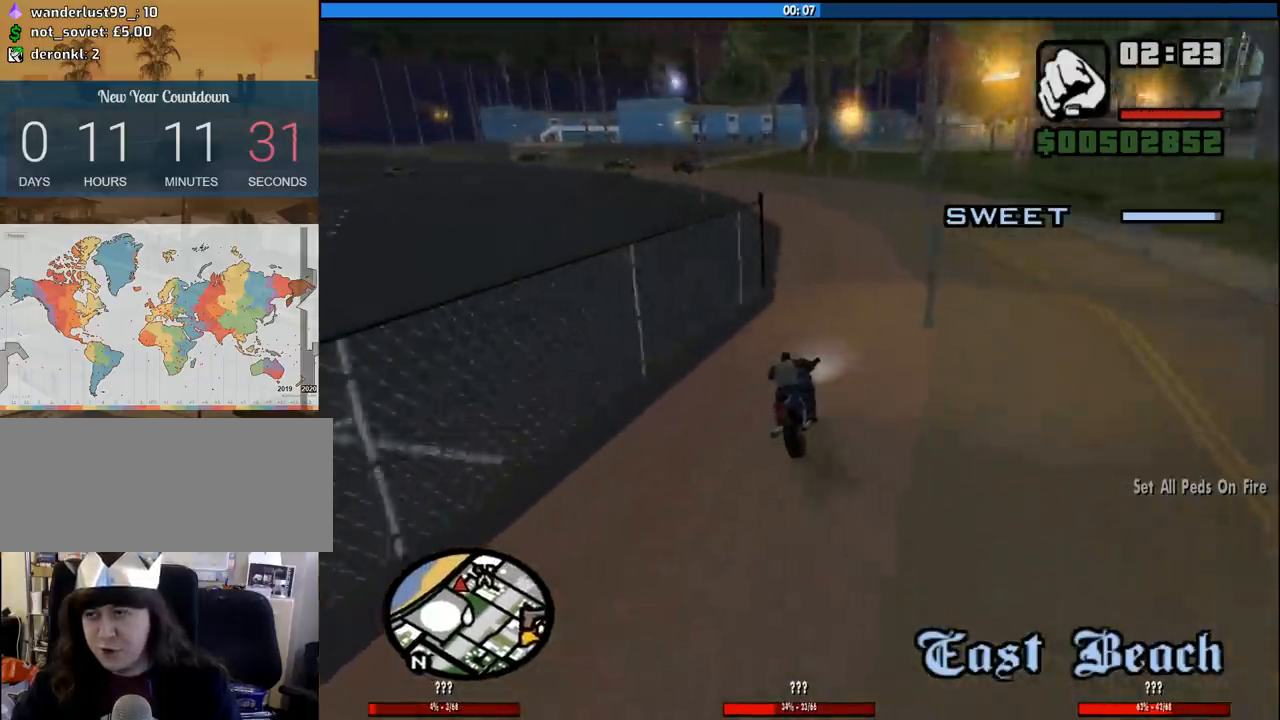
{"keys": ["a", "w"], "mouse": [], "events": []}
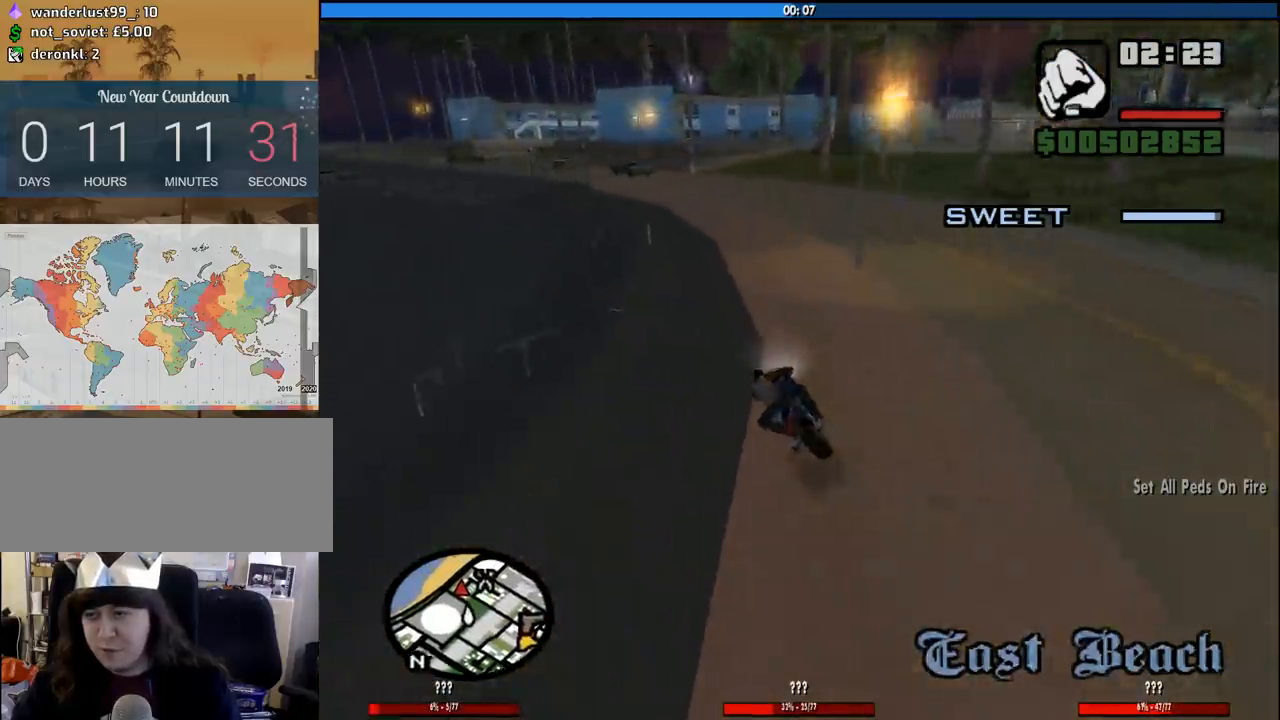
{"keys": ["2", "a", "w"], "mouse": [], "events": [[17, "2", "down"], [17, "a", "up"], [167, "2", "up"], [167, "a", "down"], [267, "2", "down"], [400, "2", "up"], [500, "2", "down"]]}
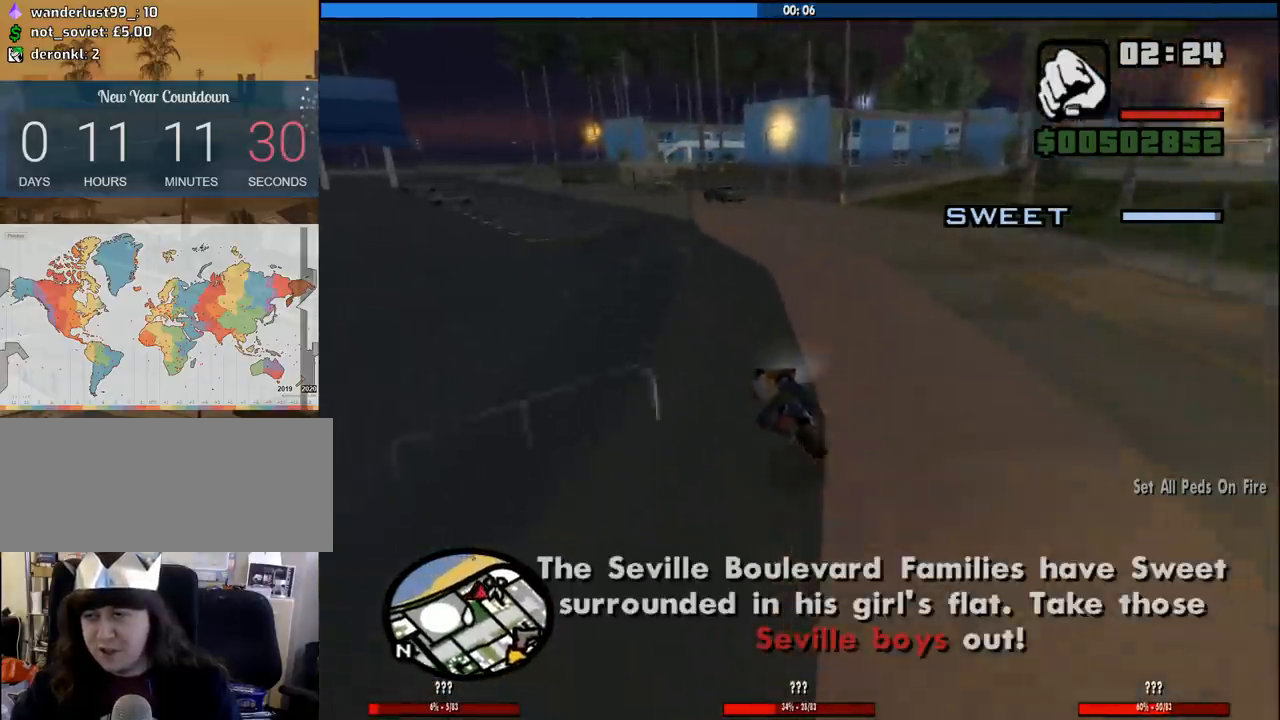
{"keys": ["2", "a", "w"], "mouse": [], "events": [[33, "a", "up"], [133, "2", "up"], [233, "2", "down"], [233, "a", "down"], [367, "2", "up"], [417, "2", "down"]]}
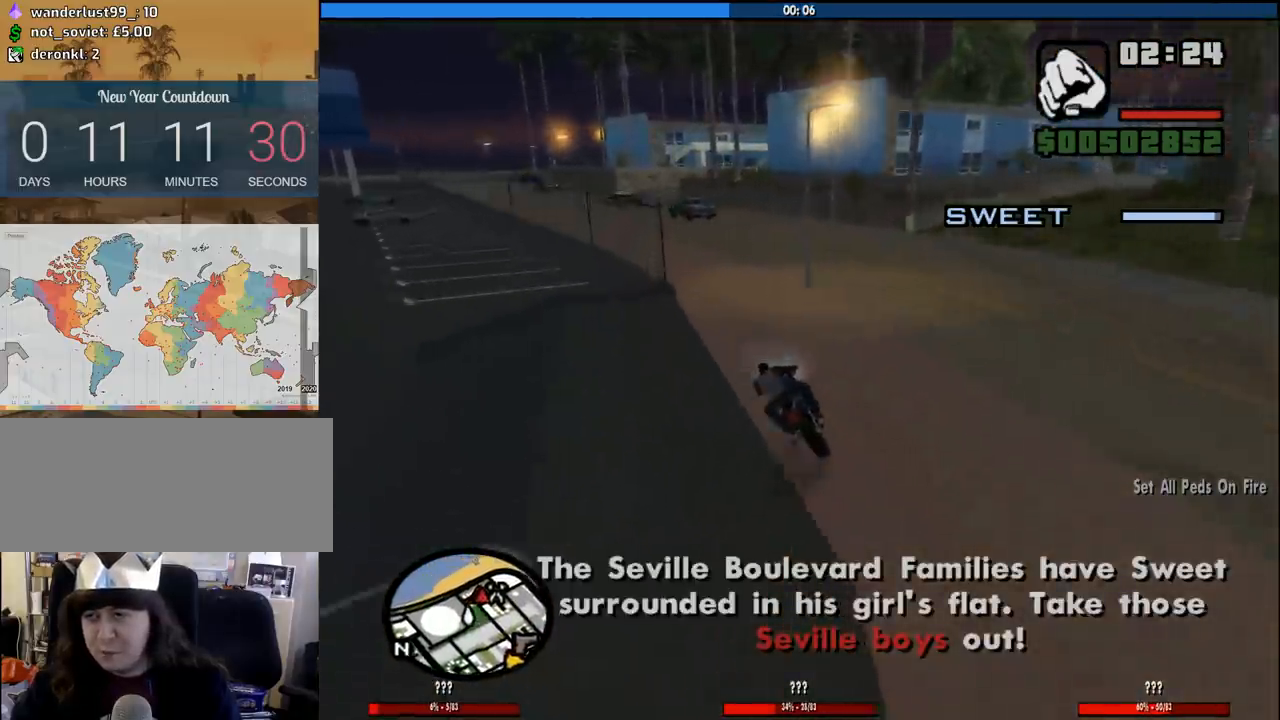
{"keys": ["w"], "mouse": [], "events": [[50, "2", "up"], [100, "2", "down"], [283, "2", "up"], [283, "a", "up"], [333, "2", "down"], [483, "2", "up"]]}
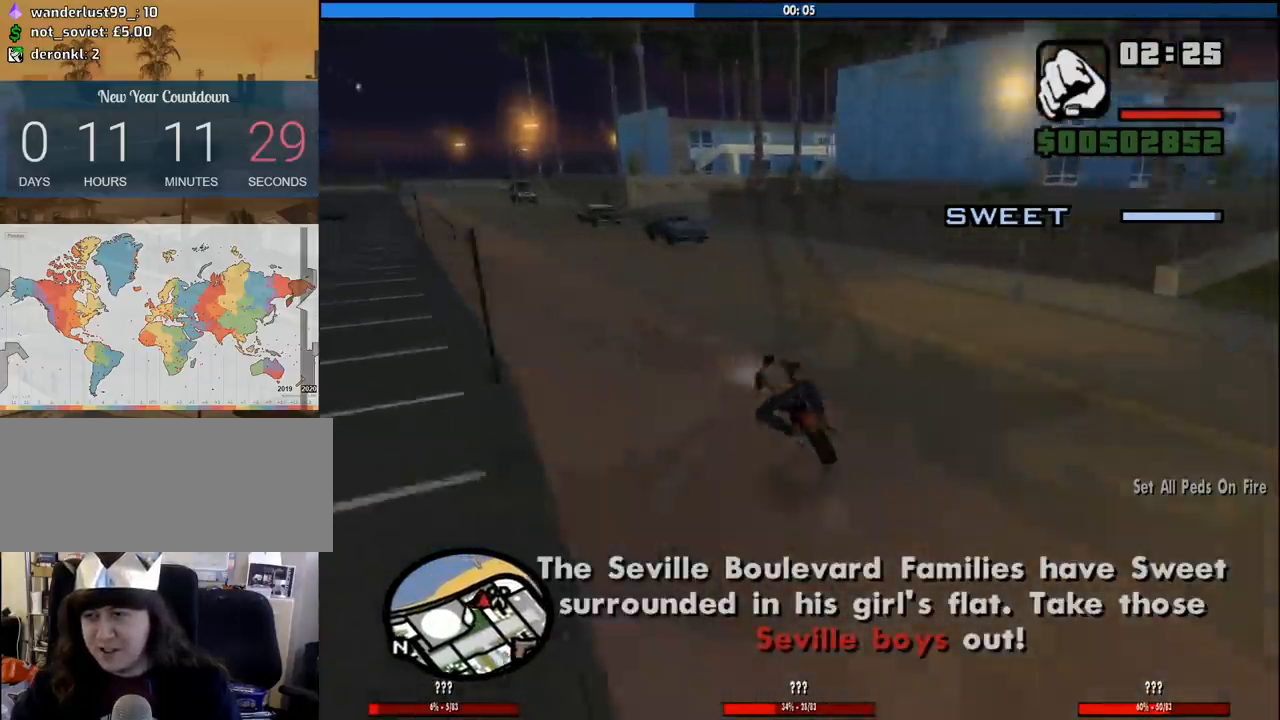
{"keys": ["s"], "mouse": [], "events": [[167, "w", "up"], [450, "s", "down"]]}
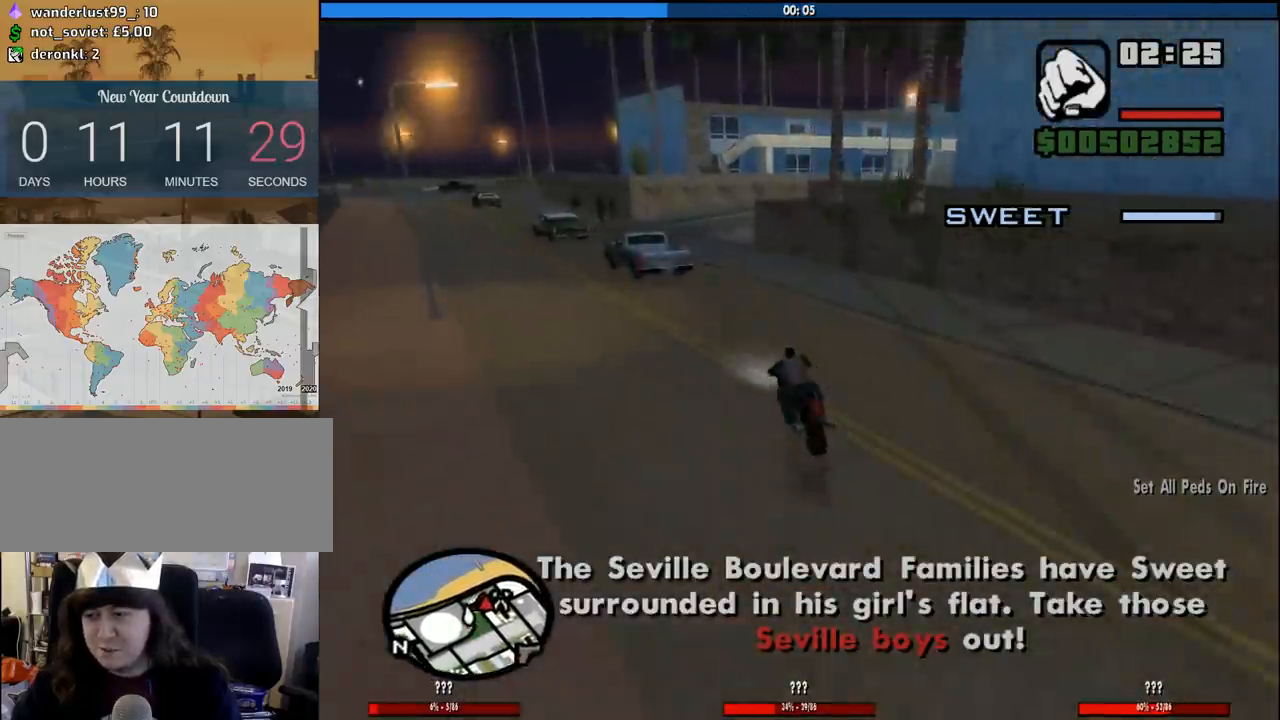
{"keys": ["d", "s"], "mouse": [], "events": [[500, "d", "down"]]}
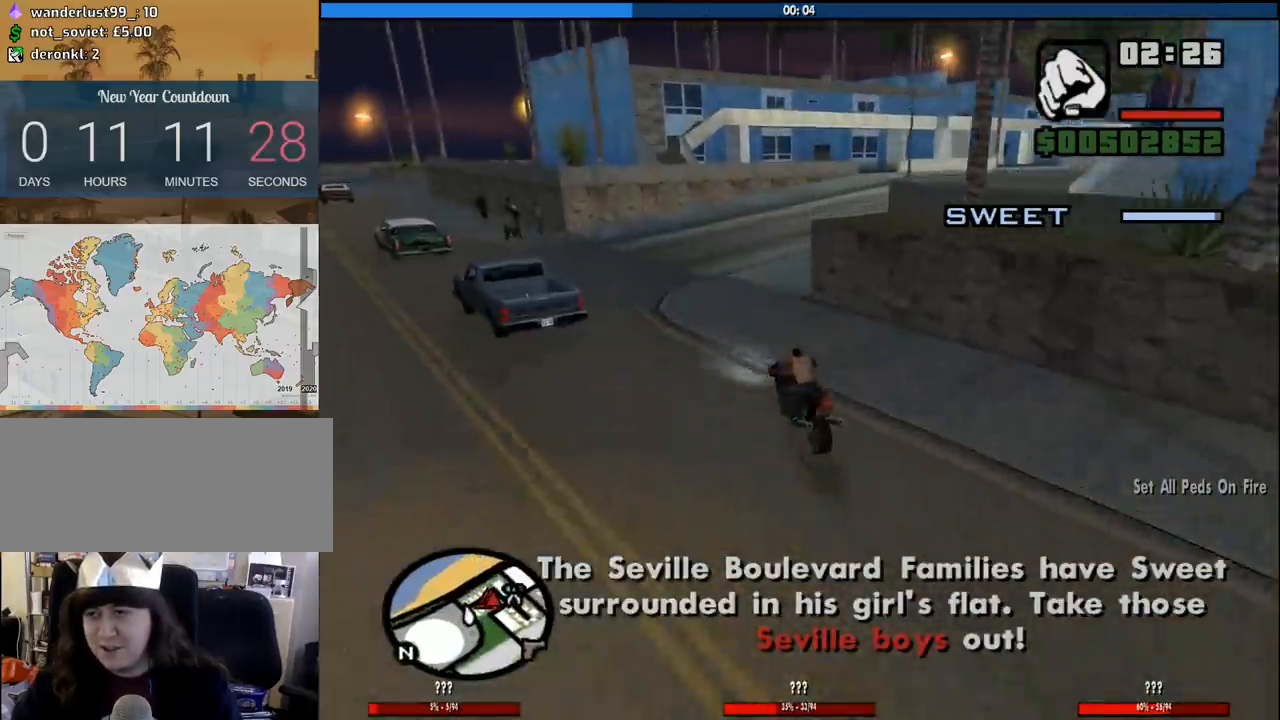
{"keys": ["d", "space"], "mouse": [], "events": [[100, "s", "up"], [233, "d", "up"], [433, "d", "down"], [483, "space", "down"]]}